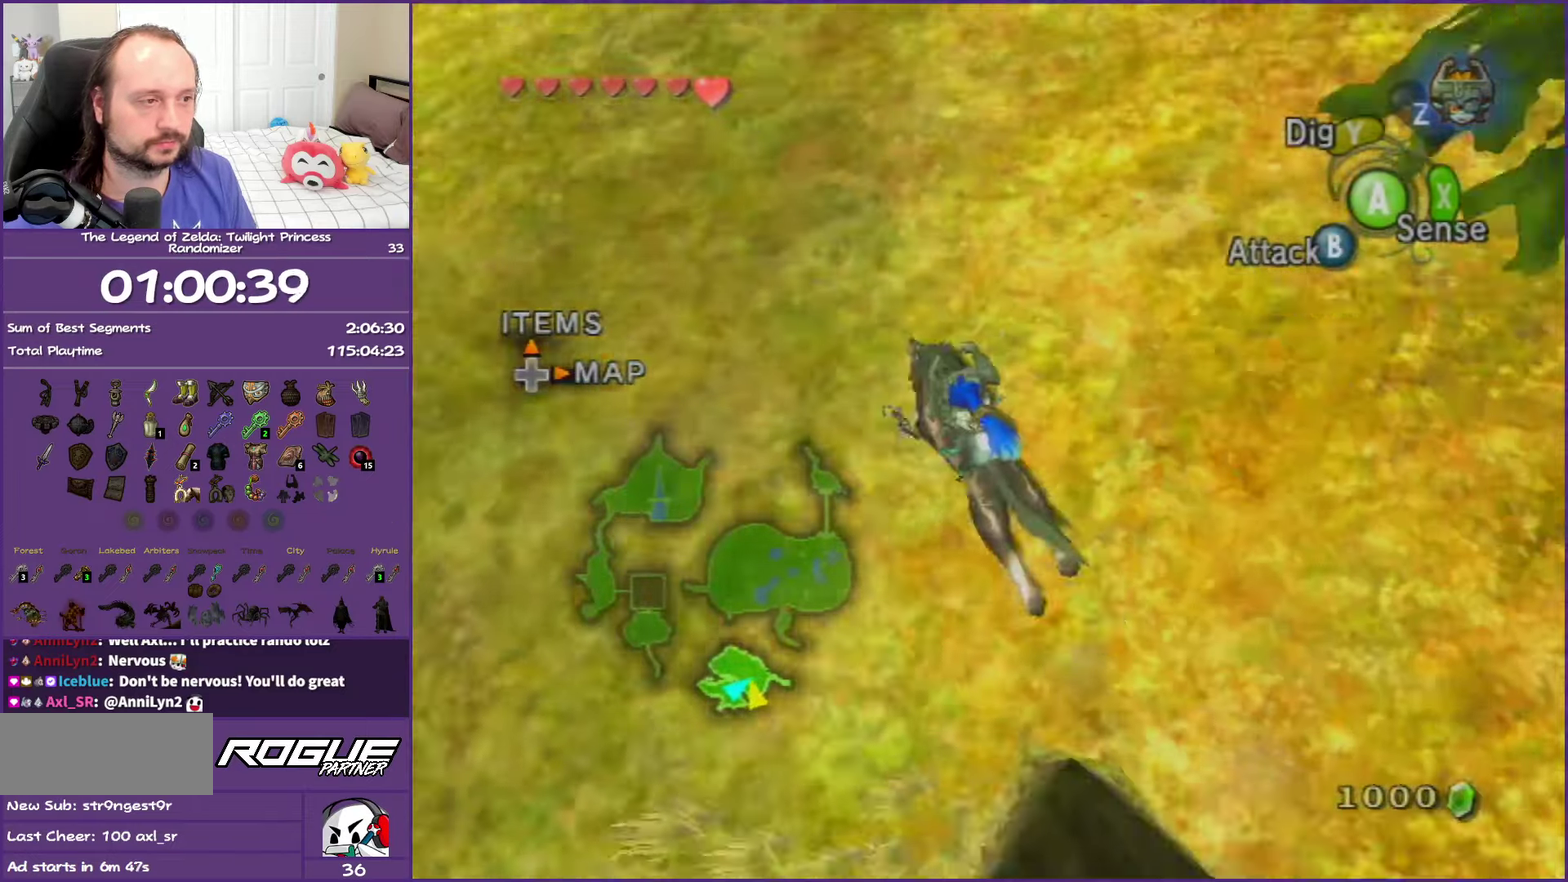
Gameplay with a controller (Nintendo layout); each line is a JSON object with the inputs held at the frame after it. "events" lists button and stick changes between this image and that frame as [ms after this image, input, new state], when the widget could be followed in between. This overlay highlights the sticks when they move; stick clicks (L3 R3) are not distinguishable. Not read: L3 R3.
{"buttons": [], "left_stick": "up-left", "right_stick": "center", "events": [[67, "A", "up"], [133, "A", "down"], [250, "A", "up"], [317, "A", "down"], [450, "A", "up"]]}
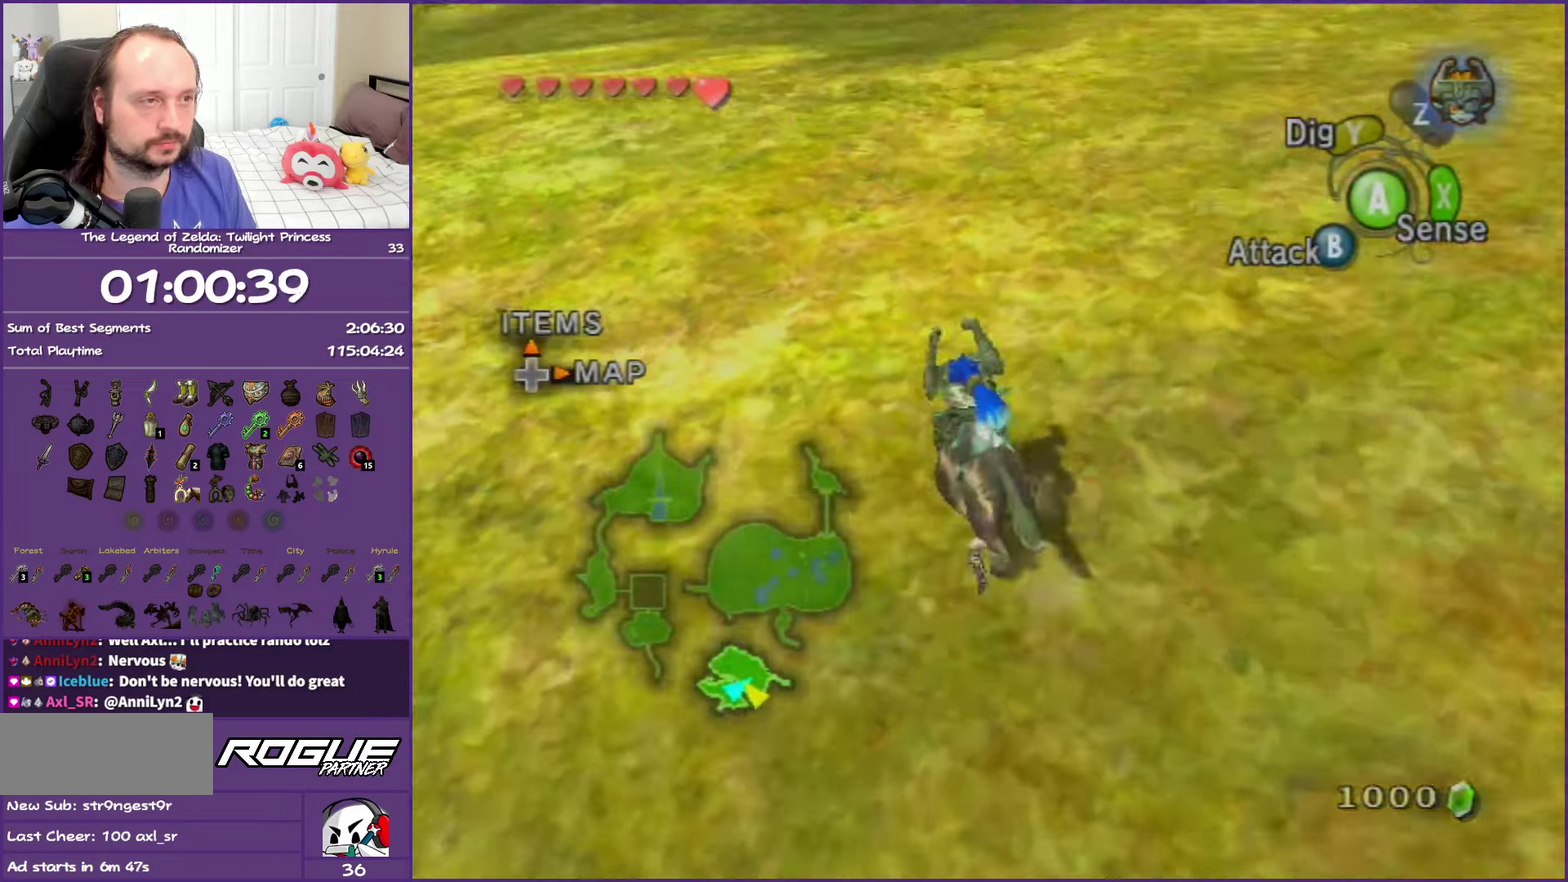
{"buttons": ["A"], "left_stick": "up", "right_stick": "center", "events": [[33, "A", "down"], [117, "left_stick", "up"], [167, "A", "up"], [233, "A", "down"], [367, "A", "up"], [433, "A", "down"]]}
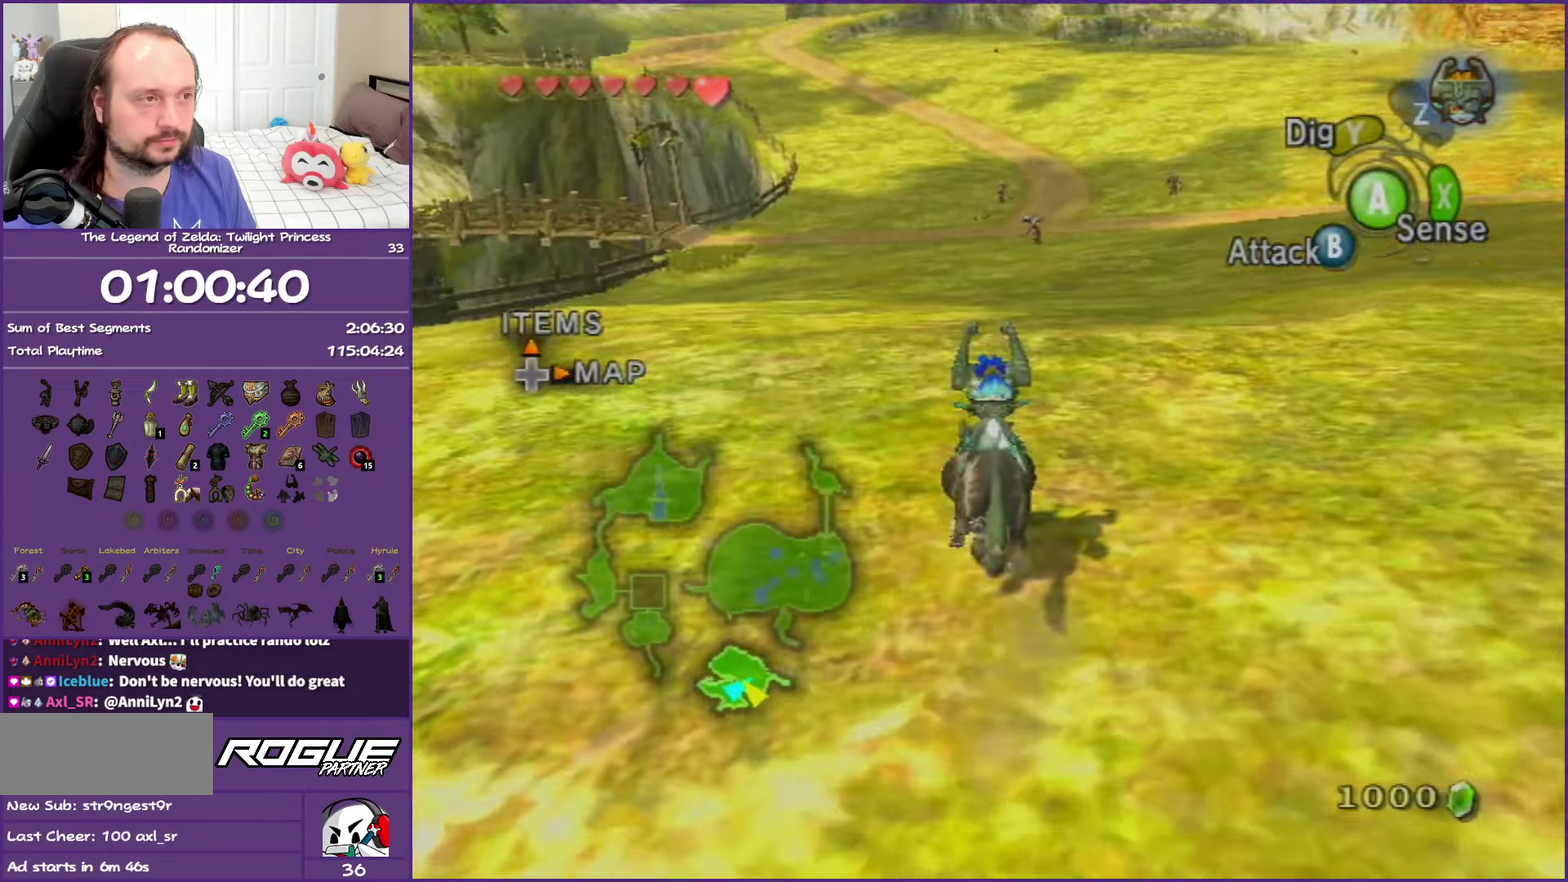
{"buttons": [], "left_stick": "up", "right_stick": "center", "events": [[50, "A", "up"], [150, "A", "down"], [267, "A", "up"], [350, "A", "down"], [450, "A", "up"]]}
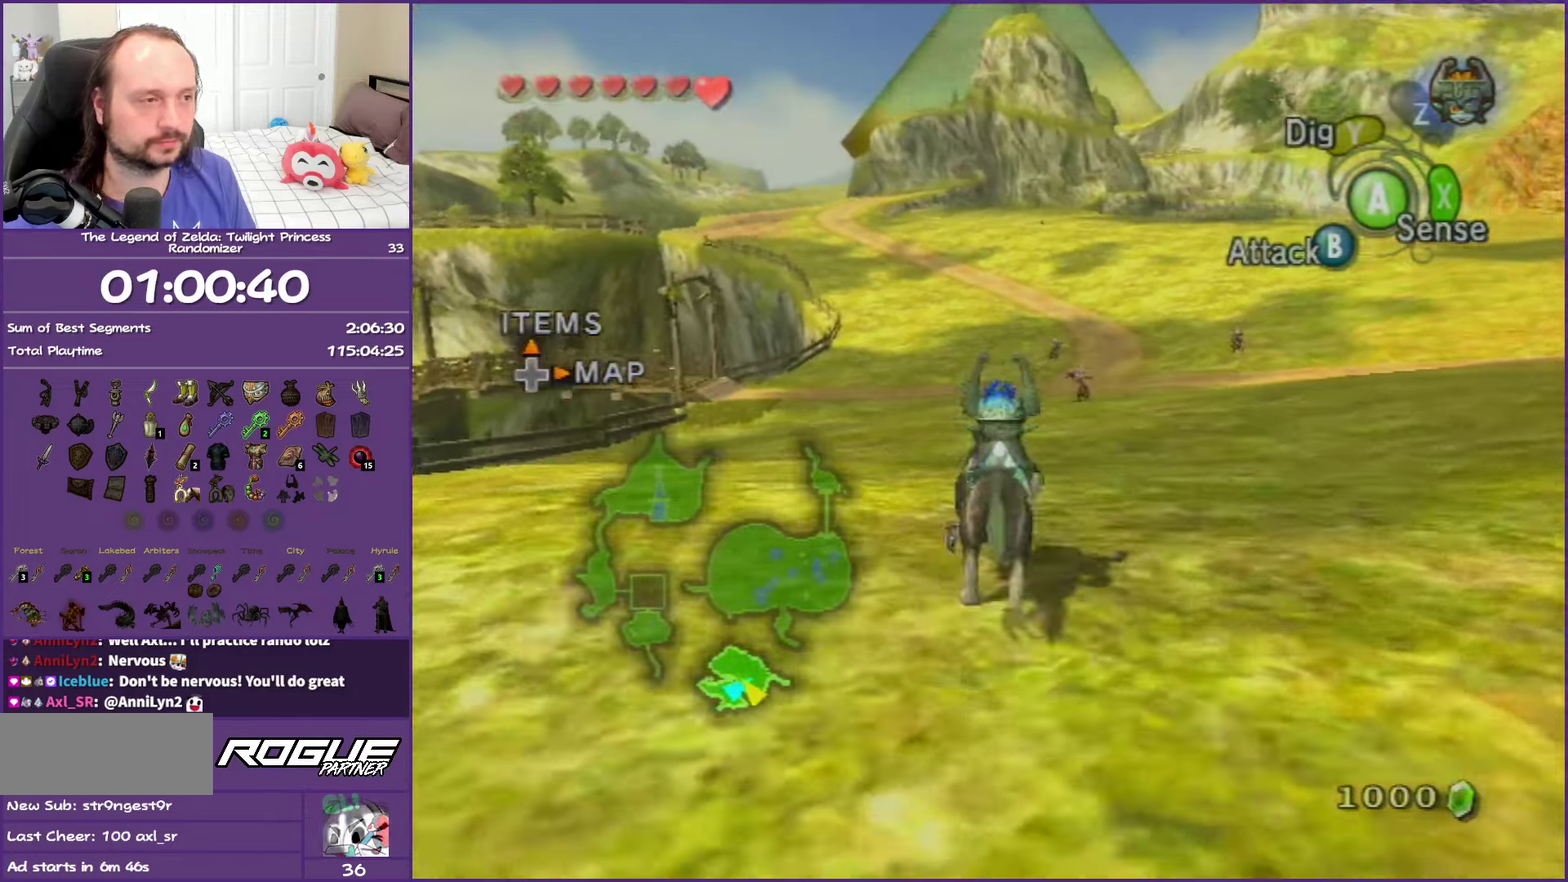
{"buttons": ["A"], "left_stick": "up", "right_stick": "center", "events": [[50, "A", "down"], [183, "A", "up"], [250, "A", "down"], [367, "A", "up"], [433, "A", "down"]]}
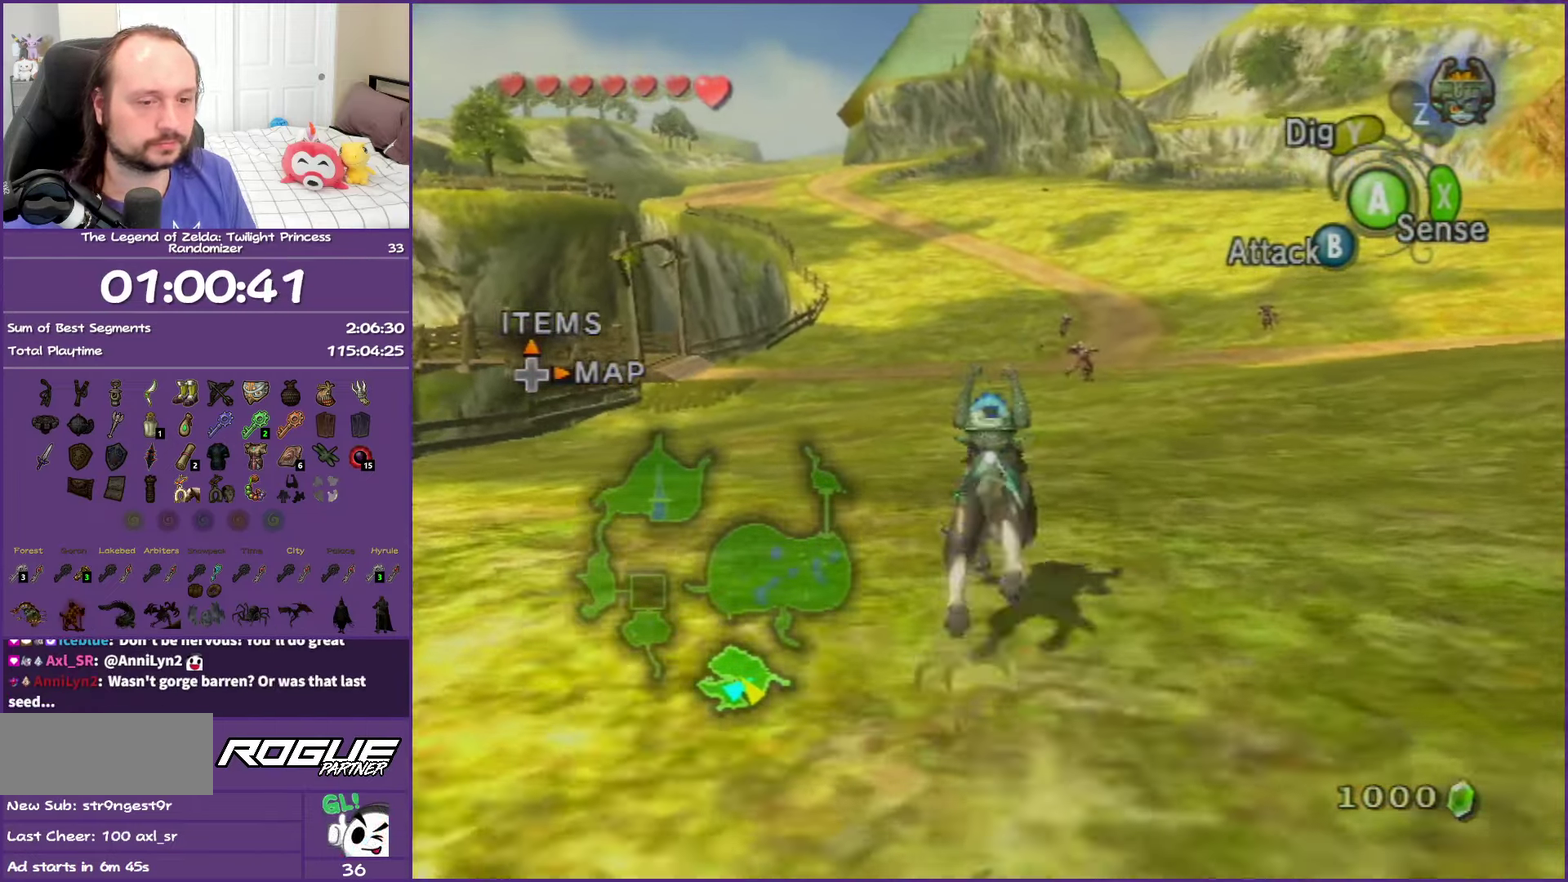
{"buttons": [], "left_stick": "up", "right_stick": "center", "events": [[83, "A", "up"], [150, "A", "down"], [283, "A", "up"], [367, "A", "down"], [483, "A", "up"]]}
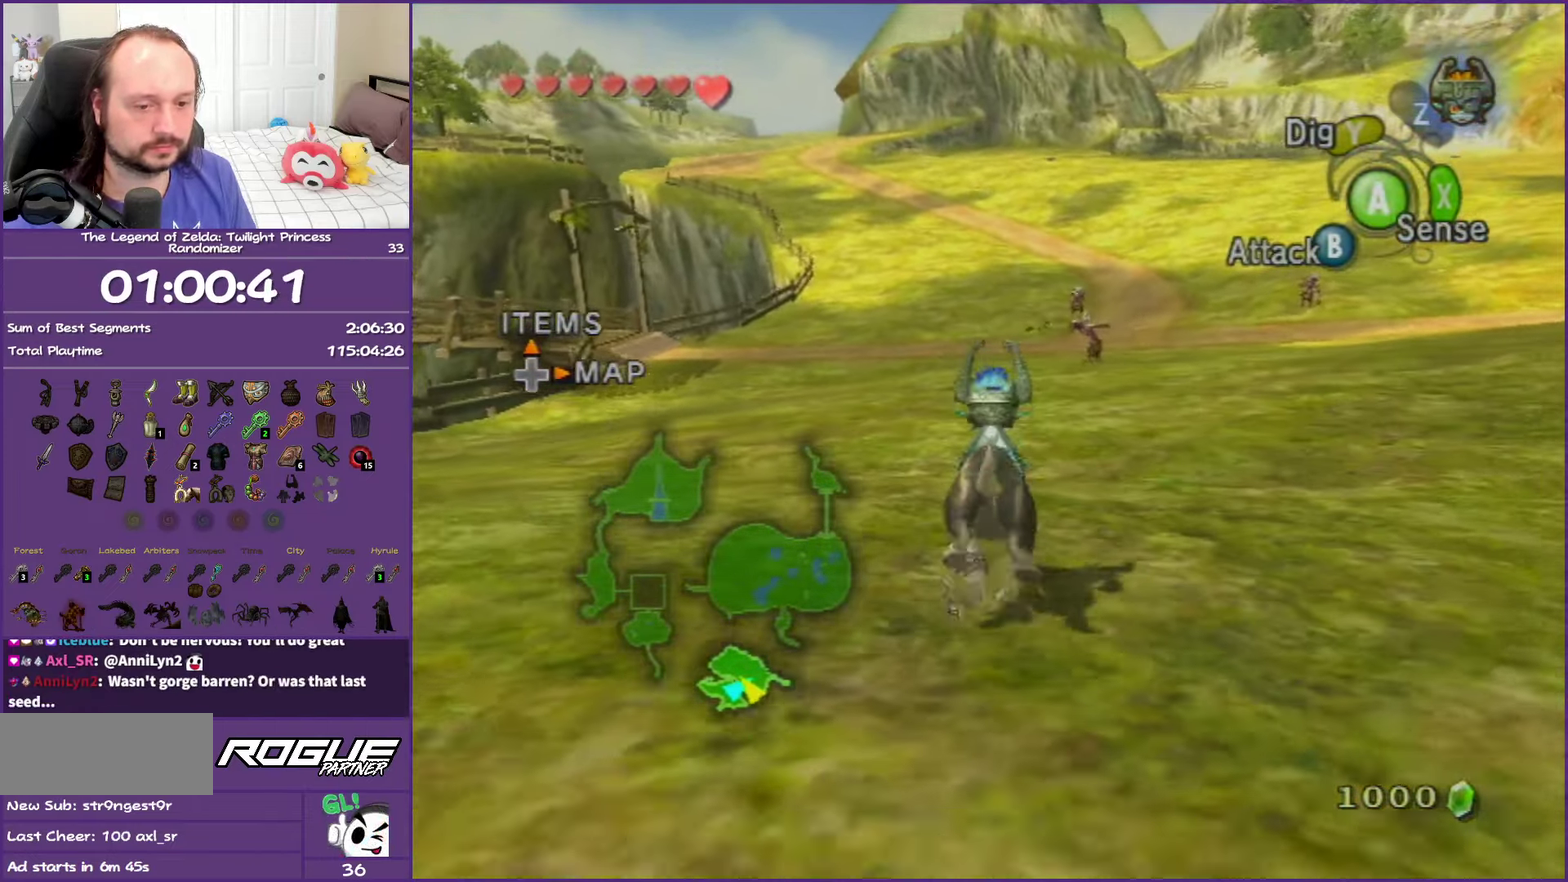
{"buttons": ["A"], "left_stick": "up", "right_stick": "center", "events": [[67, "A", "down"], [200, "A", "up"], [283, "A", "down"], [417, "A", "up"], [483, "A", "down"]]}
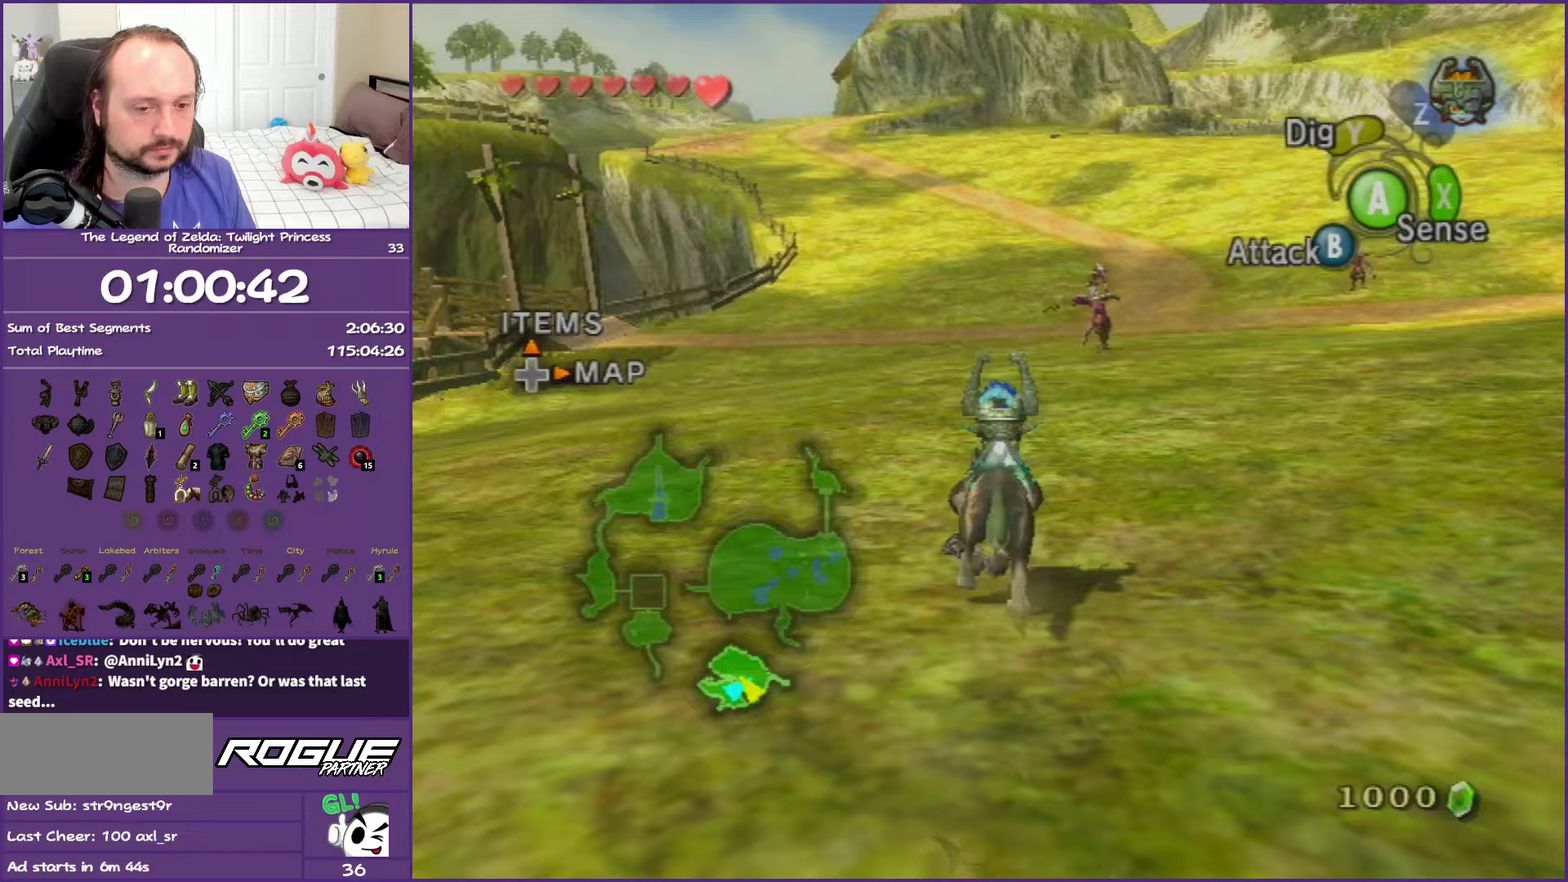
{"buttons": ["A"], "left_stick": "up", "right_stick": "center", "events": [[117, "A", "up"], [200, "A", "down"], [317, "A", "up"], [400, "A", "down"]]}
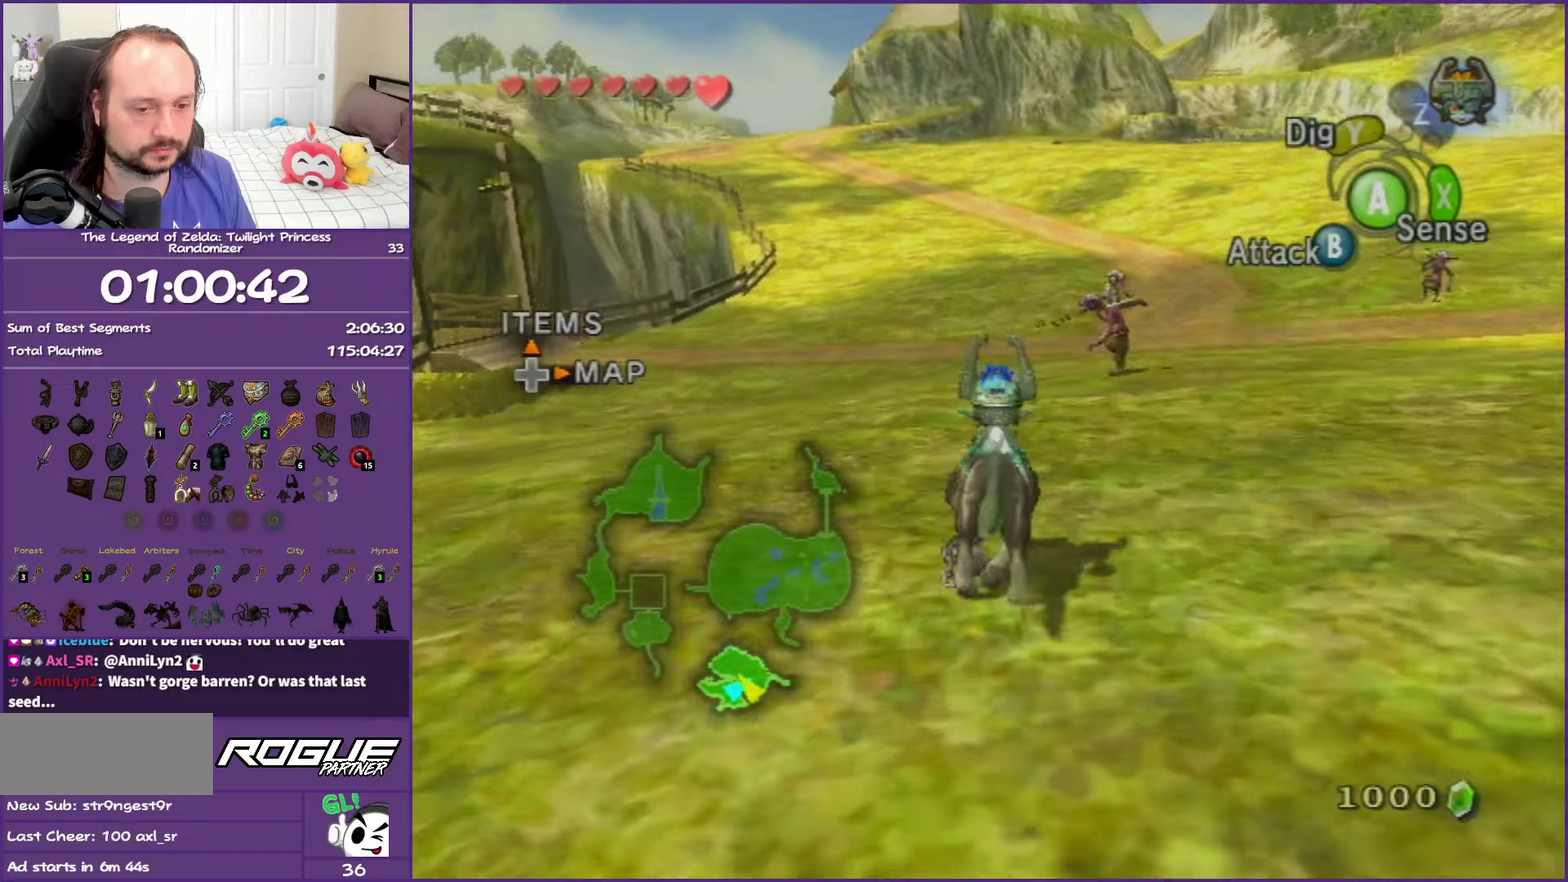
{"buttons": [], "left_stick": "up", "right_stick": "center", "events": [[33, "A", "up"], [133, "A", "down"], [250, "A", "up"], [350, "A", "down"], [467, "A", "up"]]}
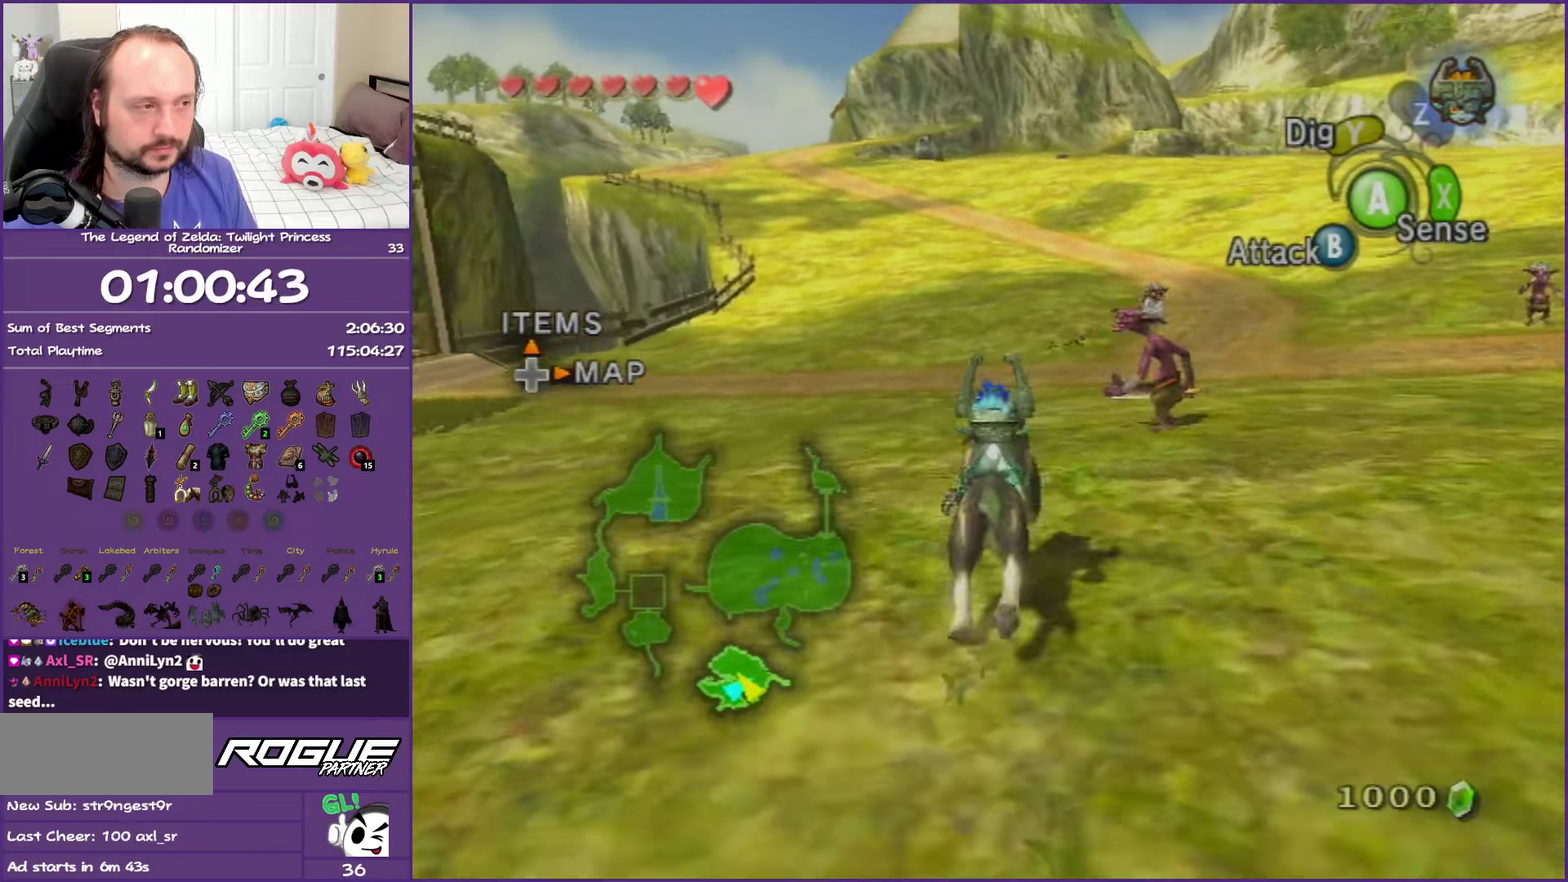
{"buttons": ["A"], "left_stick": "up", "right_stick": "center", "events": [[67, "A", "down"], [183, "A", "up"], [267, "A", "down"], [400, "A", "up"], [483, "A", "down"]]}
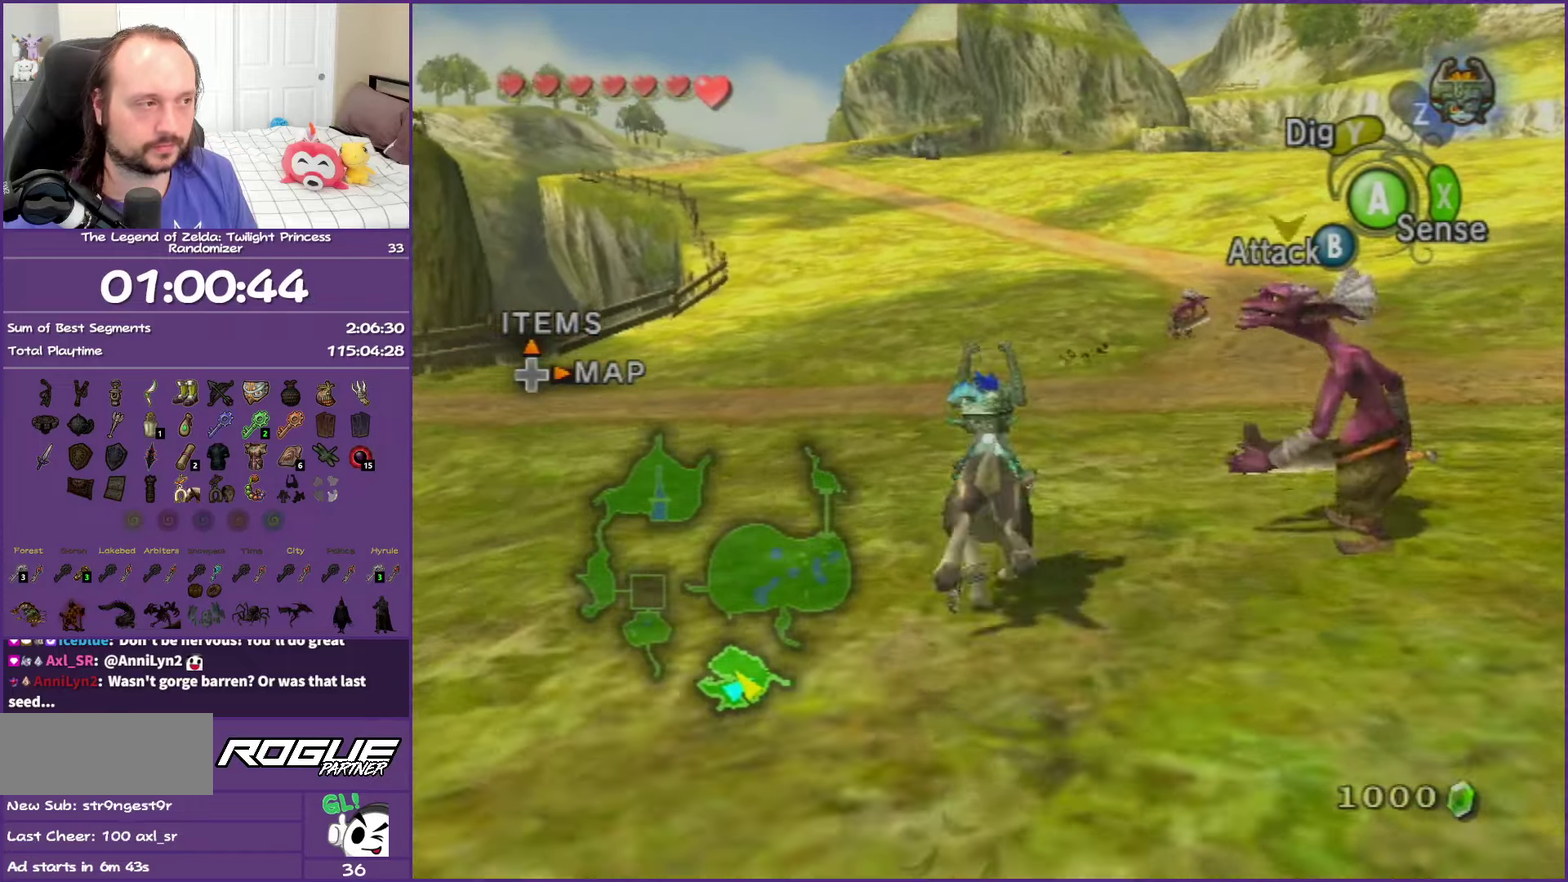
{"buttons": [], "left_stick": "up", "right_stick": "center", "events": [[83, "A", "up"], [183, "A", "down"], [283, "A", "up"], [400, "A", "down"], [483, "A", "up"]]}
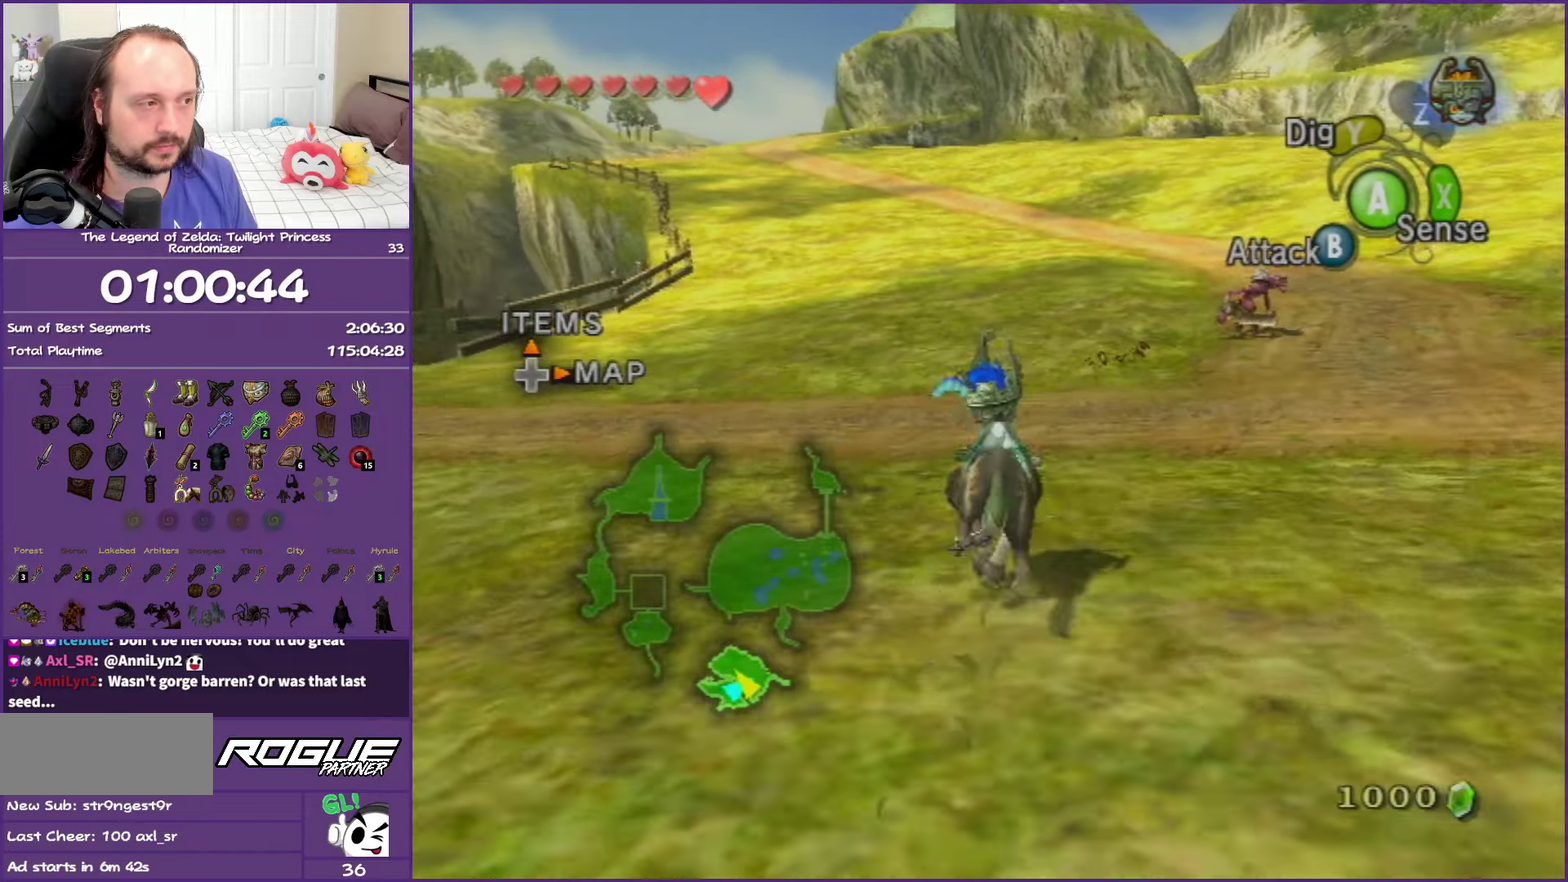
{"buttons": ["A"], "left_stick": "up", "right_stick": "center", "events": [[83, "A", "down"], [217, "A", "up"], [267, "A", "down"], [400, "A", "up"], [483, "A", "down"]]}
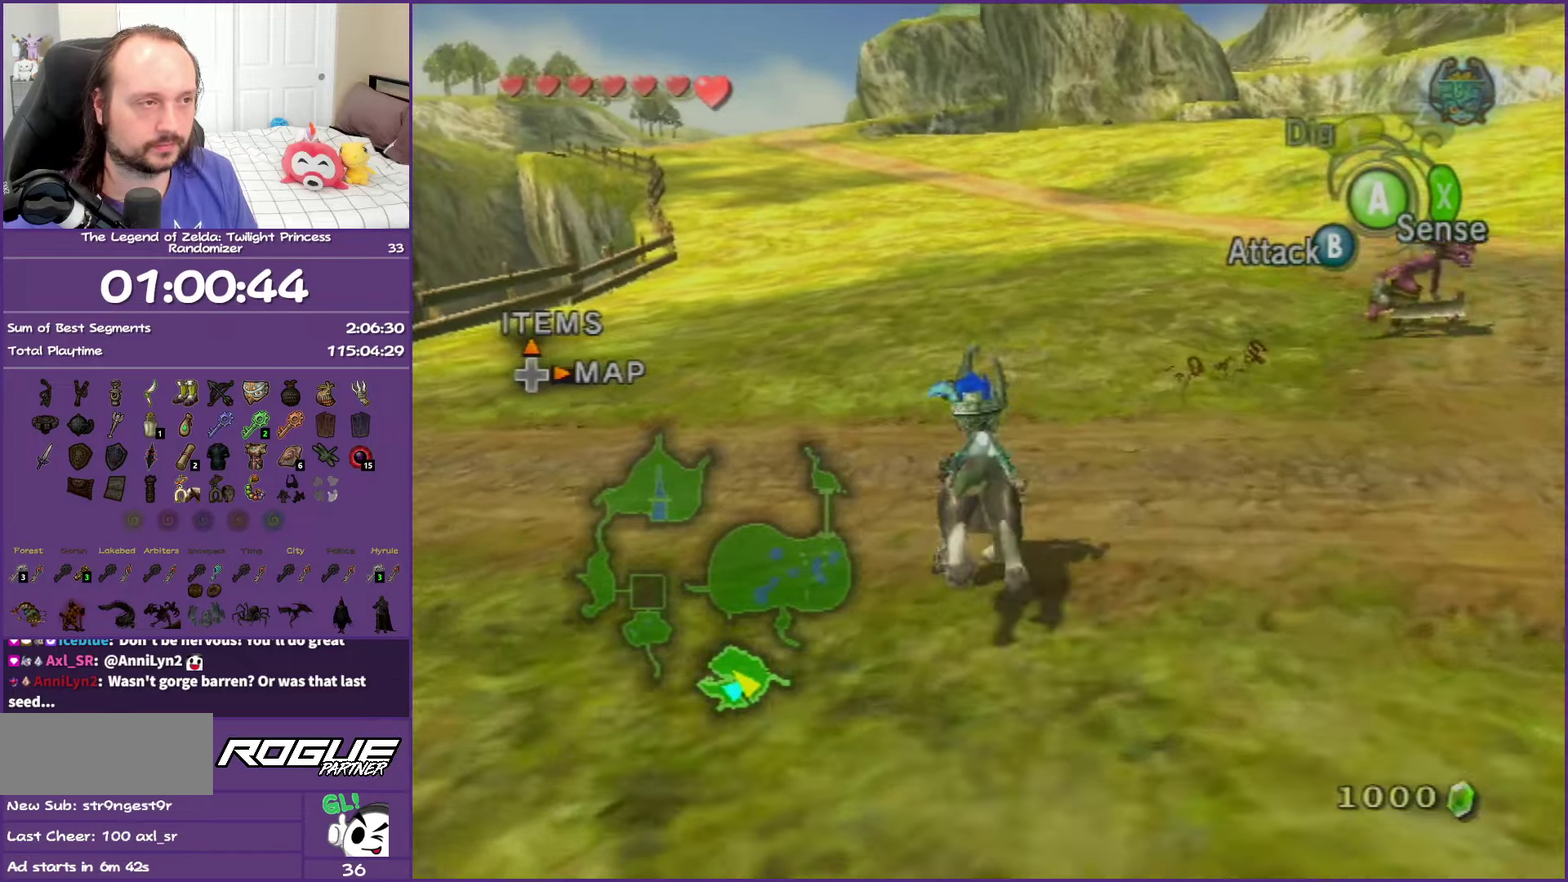
{"buttons": ["A"], "left_stick": "up", "right_stick": "center", "events": [[117, "A", "up"], [183, "A", "down"], [333, "A", "up"], [433, "A", "down"]]}
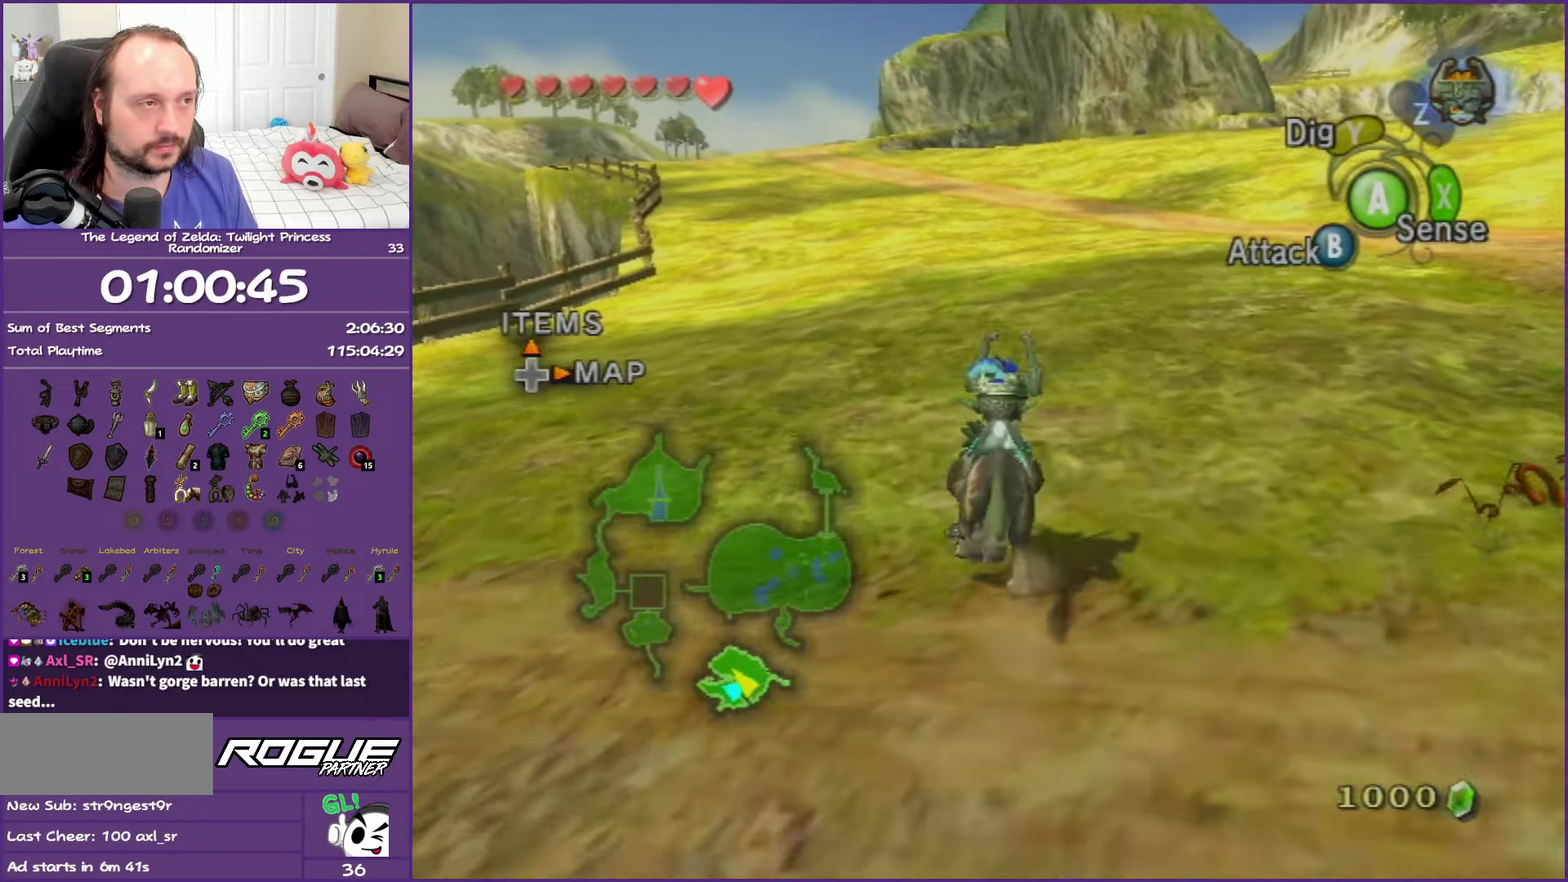
{"buttons": [], "left_stick": "up", "right_stick": "center", "events": [[50, "A", "up"], [150, "A", "down"], [267, "A", "up"], [367, "A", "down"], [500, "A", "up"]]}
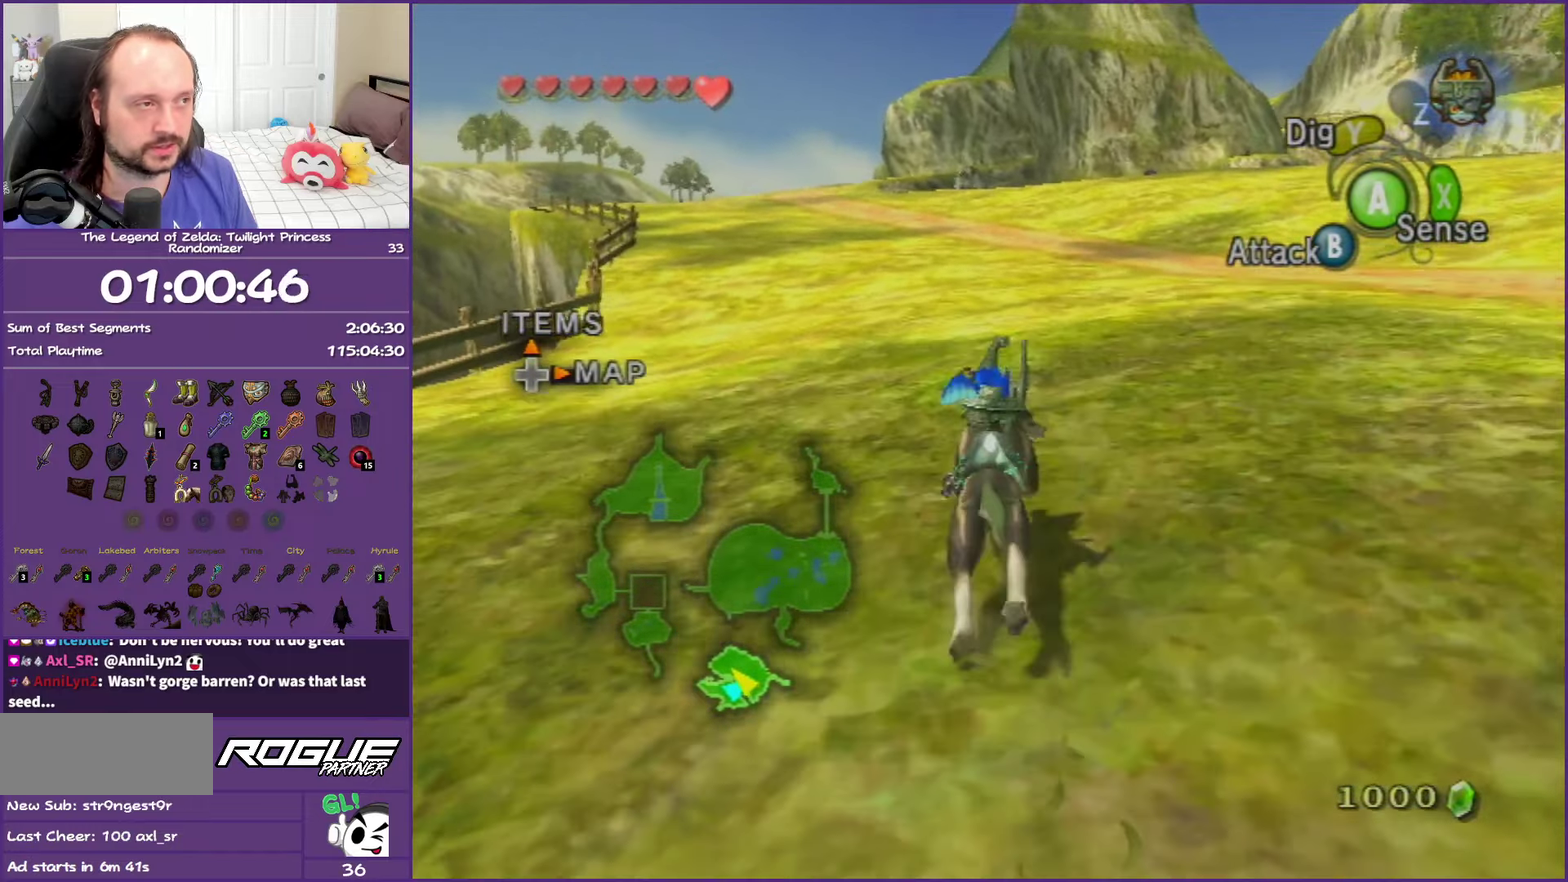
{"buttons": ["A"], "left_stick": "up", "right_stick": "center", "events": [[83, "A", "down"], [233, "A", "up"], [300, "A", "down"], [433, "A", "up"], [500, "A", "down"]]}
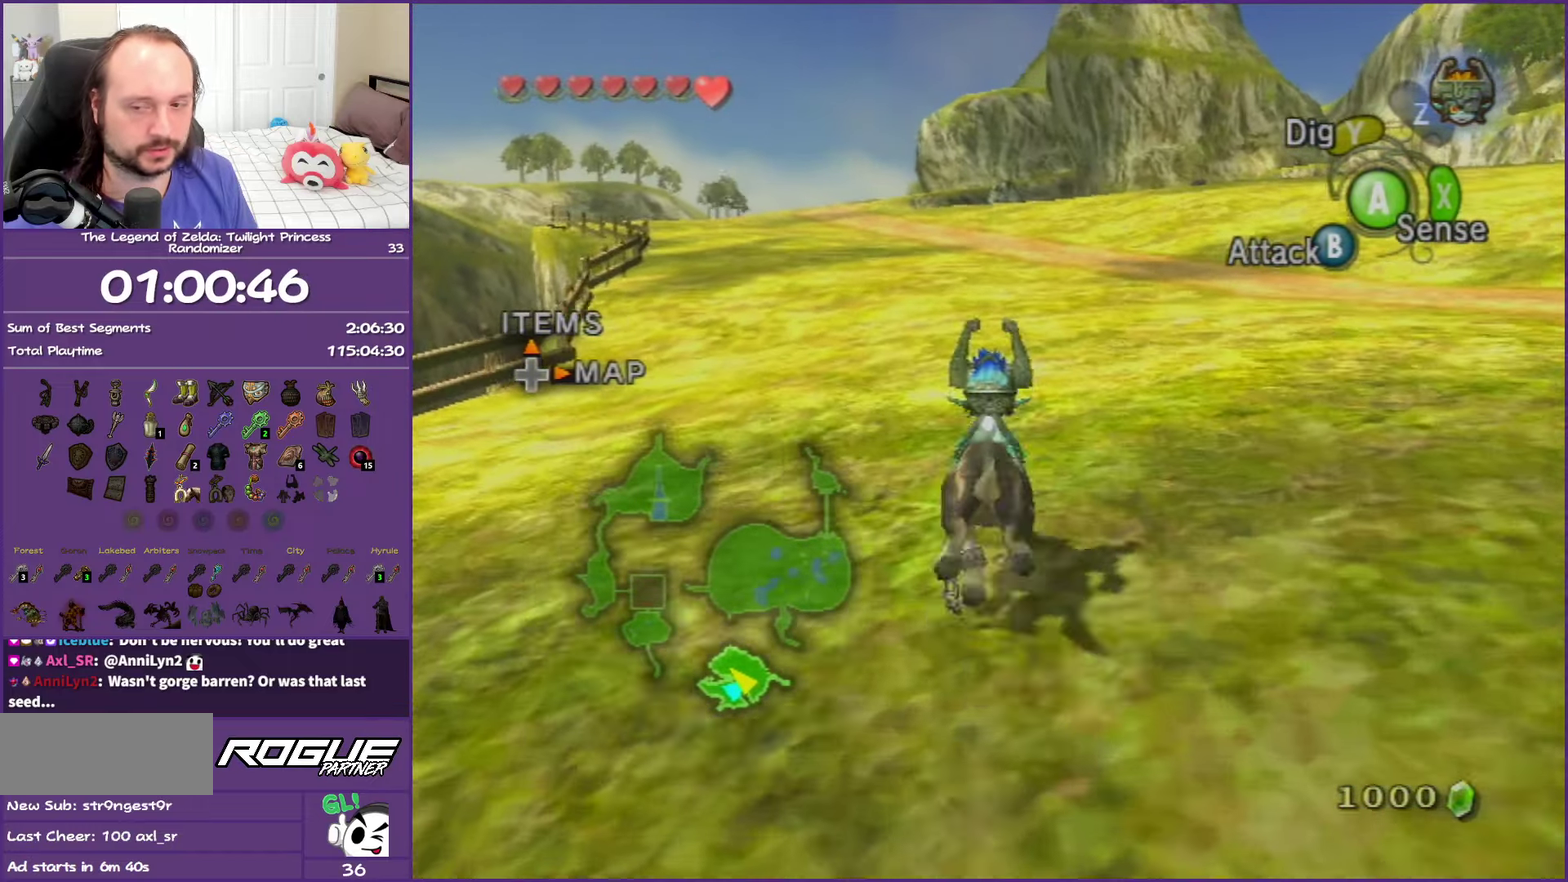
{"buttons": ["A"], "left_stick": "up", "right_stick": "center", "events": [[133, "A", "up"], [233, "A", "down"], [317, "A", "up"], [417, "A", "down"]]}
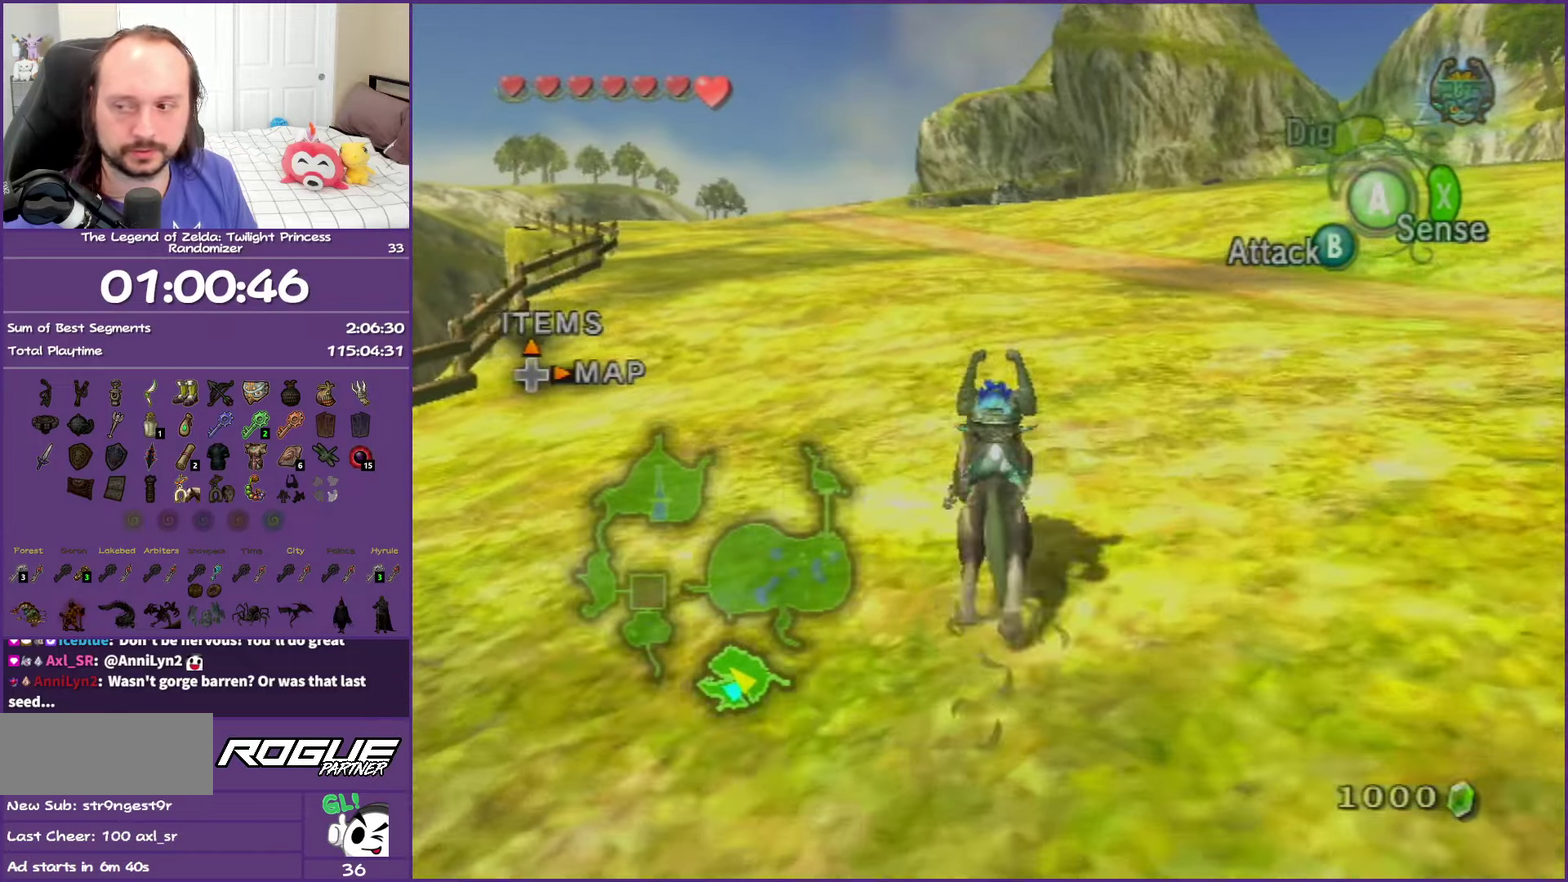
{"buttons": [], "left_stick": "up", "right_stick": "center", "events": [[33, "A", "up"], [133, "A", "down"], [250, "A", "up"], [350, "A", "down"], [450, "A", "up"]]}
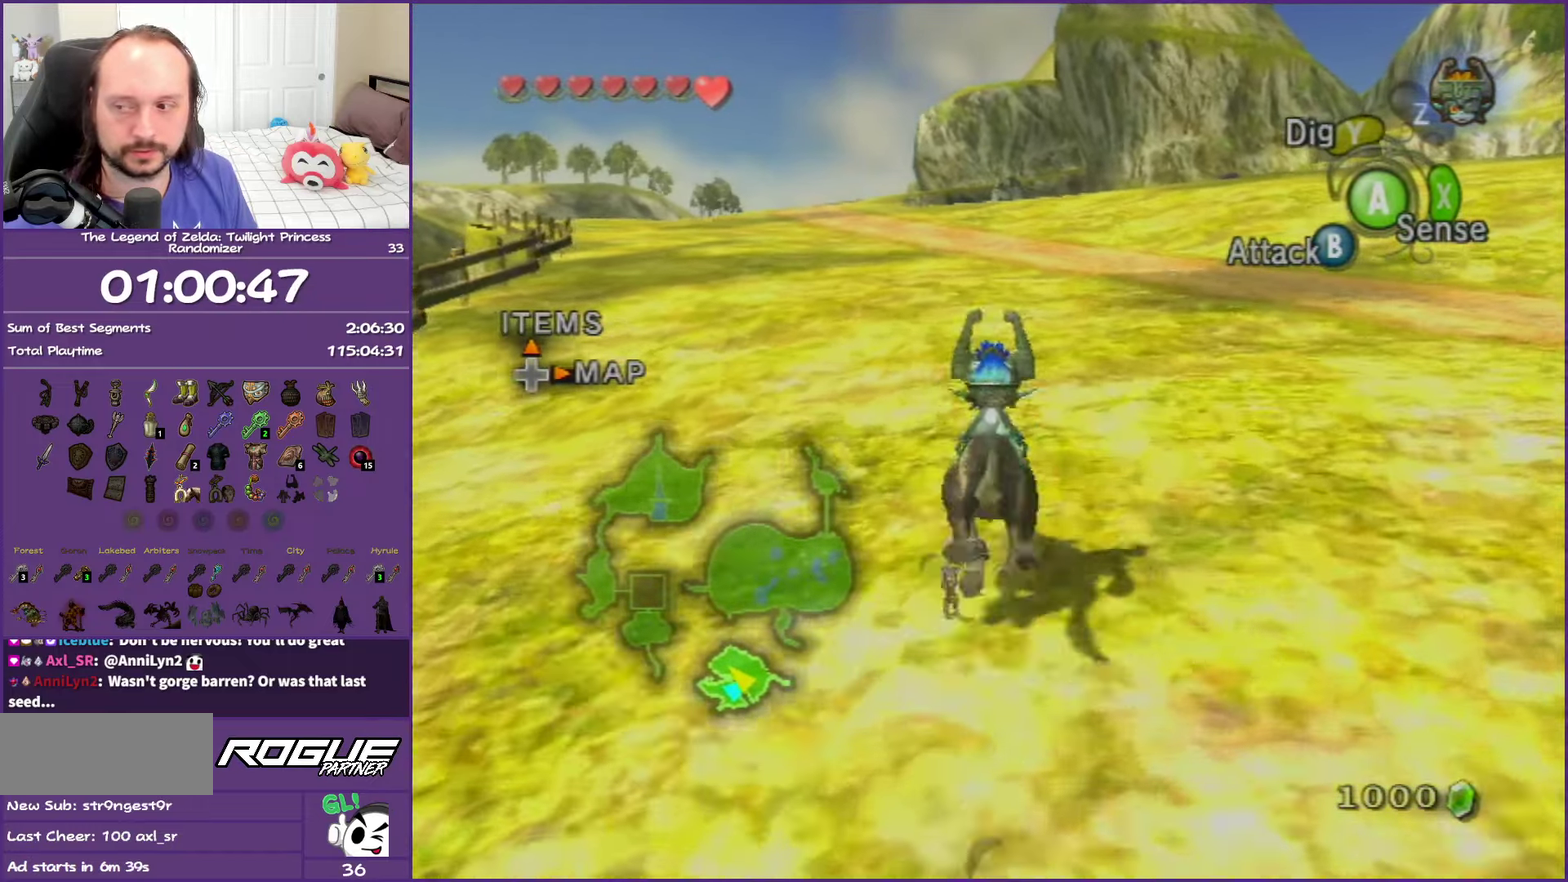
{"buttons": ["A"], "left_stick": "up", "right_stick": "center", "events": [[67, "A", "down"], [183, "A", "up"], [267, "A", "down"], [383, "A", "up"], [483, "A", "down"]]}
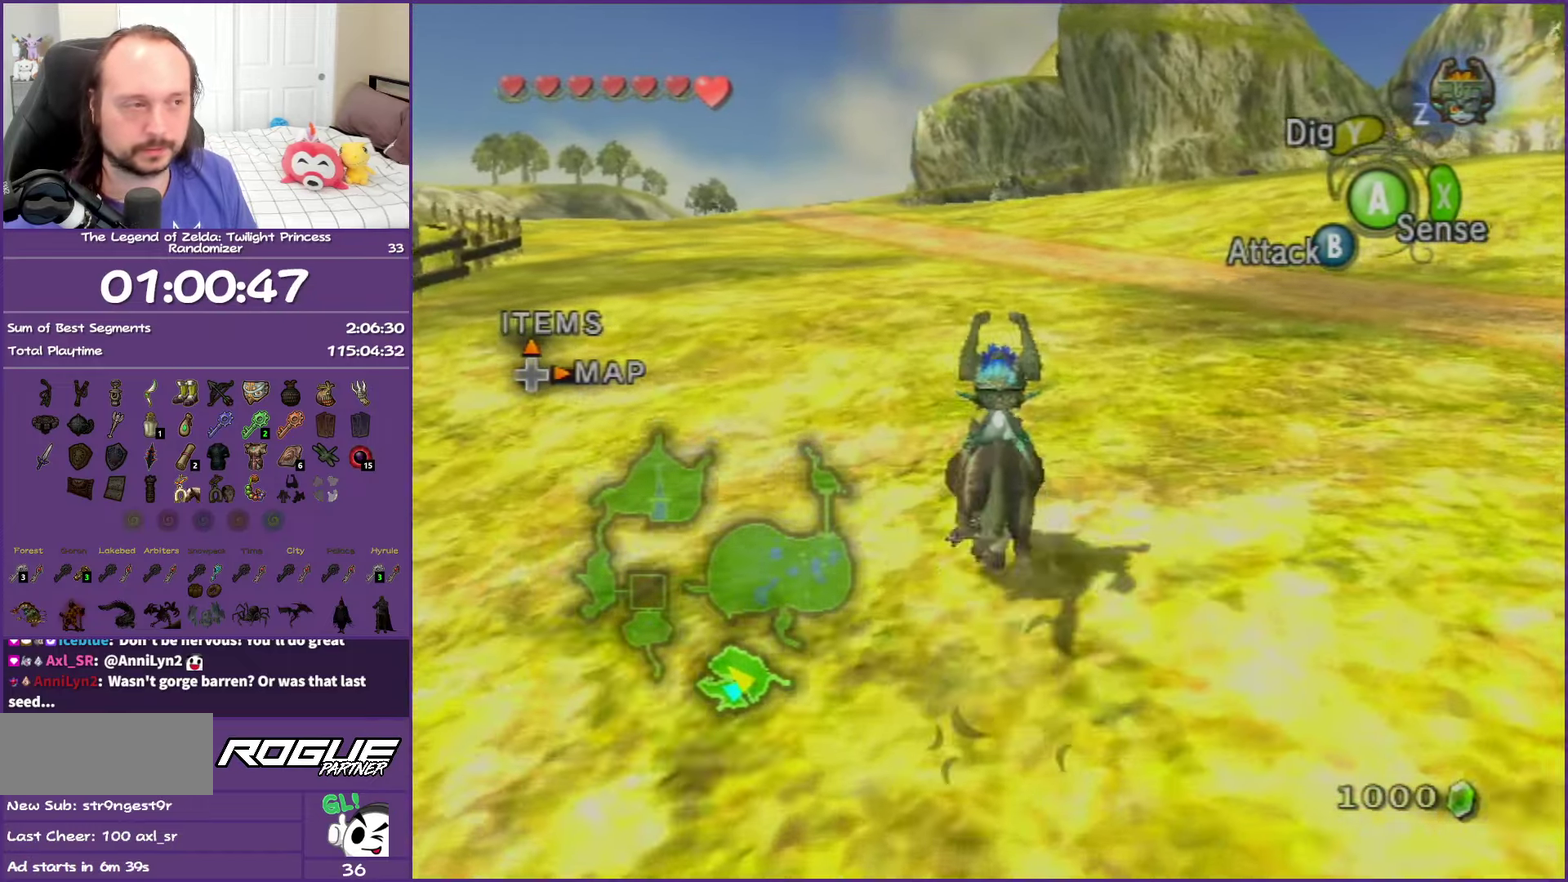
{"buttons": ["A"], "left_stick": "up", "right_stick": "center", "events": [[100, "A", "up"], [183, "A", "down"], [300, "A", "up"], [400, "A", "down"]]}
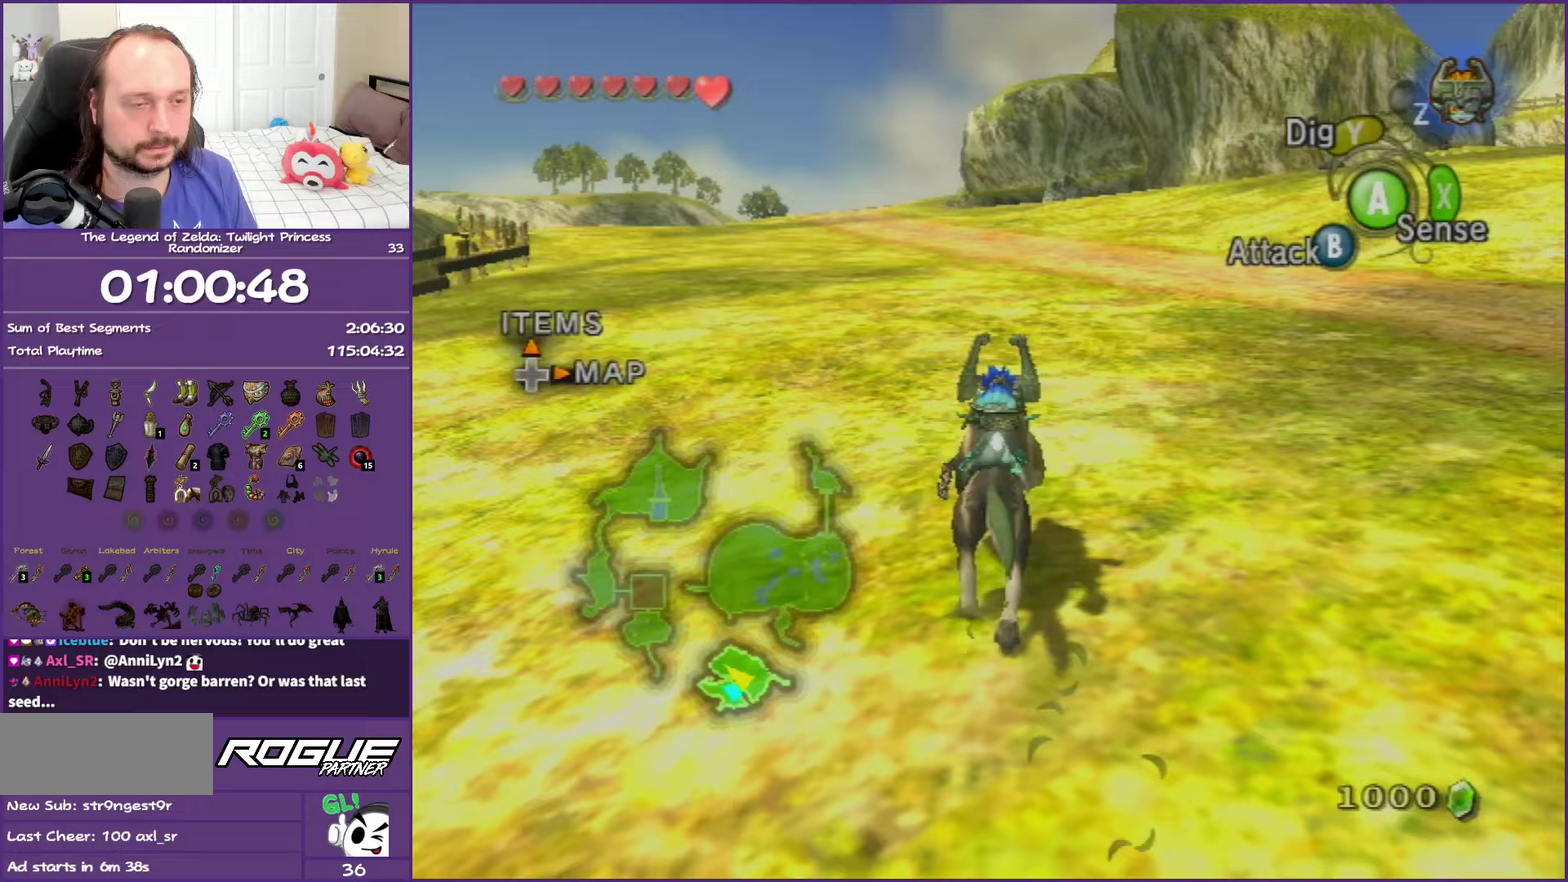
{"buttons": ["A"], "left_stick": "up", "right_stick": "center", "events": [[17, "A", "up"], [100, "A", "down"], [233, "A", "up"], [300, "A", "down"], [433, "A", "up"], [500, "A", "down"]]}
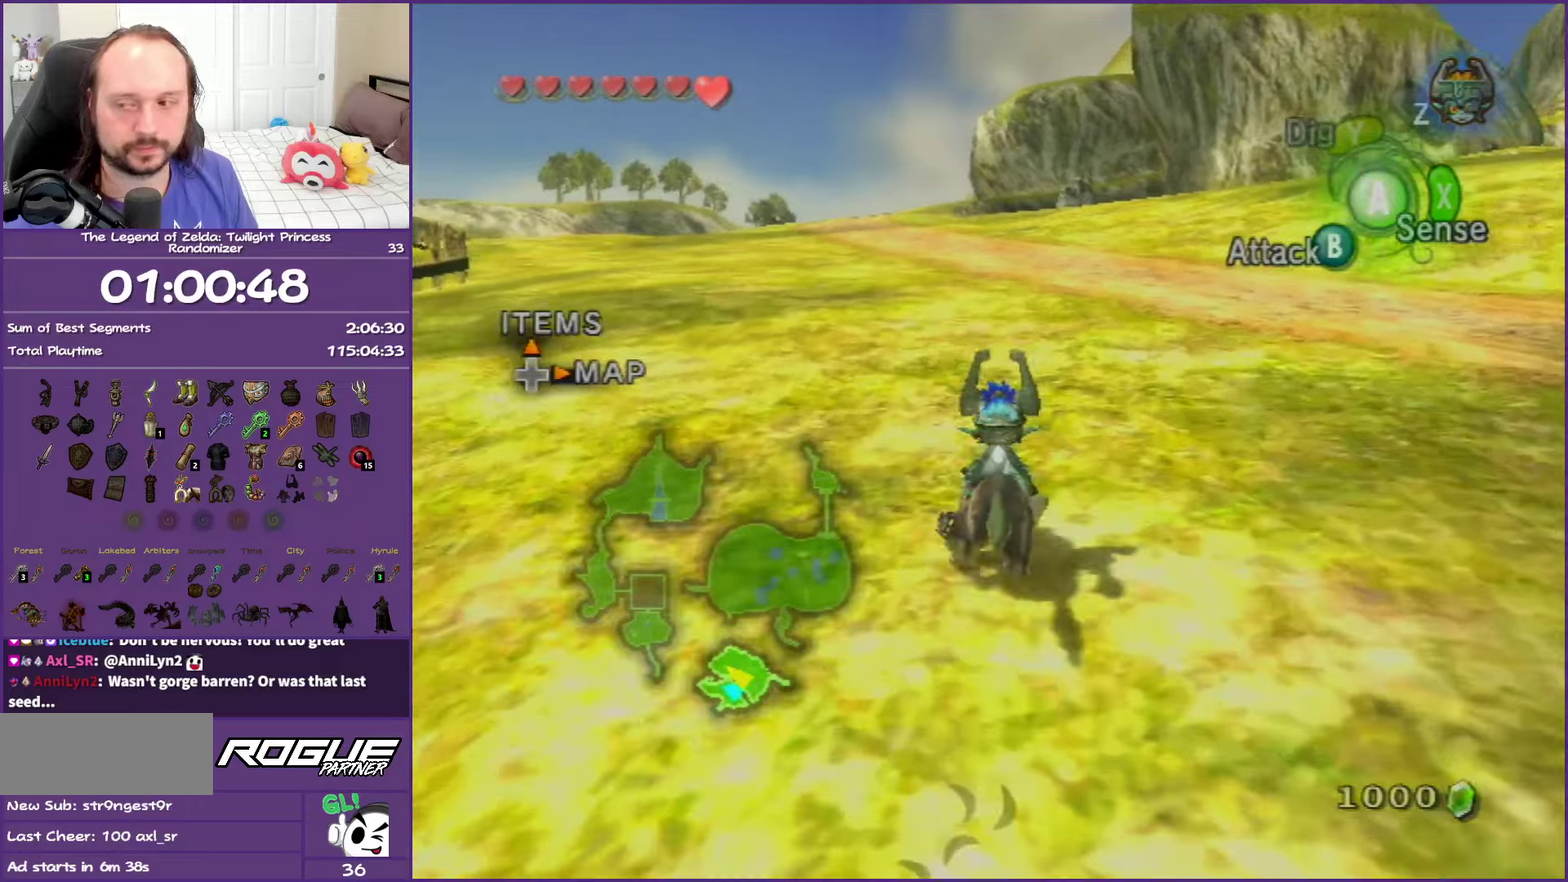
{"buttons": ["A"], "left_stick": "up", "right_stick": "center", "events": [[183, "A", "up"], [250, "A", "down"], [417, "A", "up"], [483, "A", "down"]]}
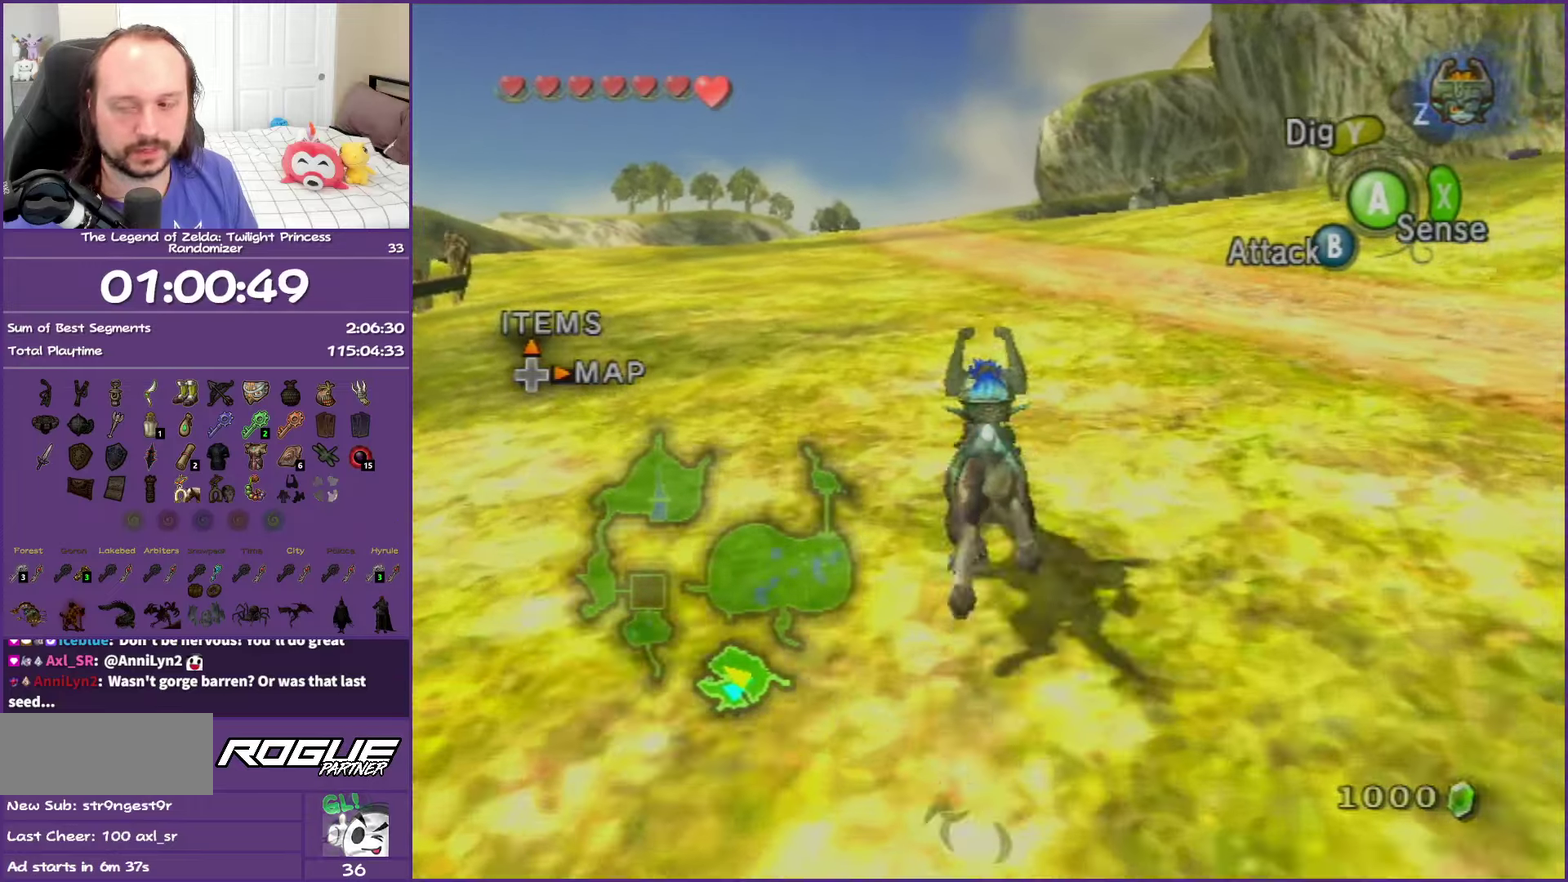
{"buttons": ["A"], "left_stick": "up", "right_stick": "center", "events": [[133, "A", "up"], [183, "A", "down"], [367, "A", "up"], [433, "A", "down"]]}
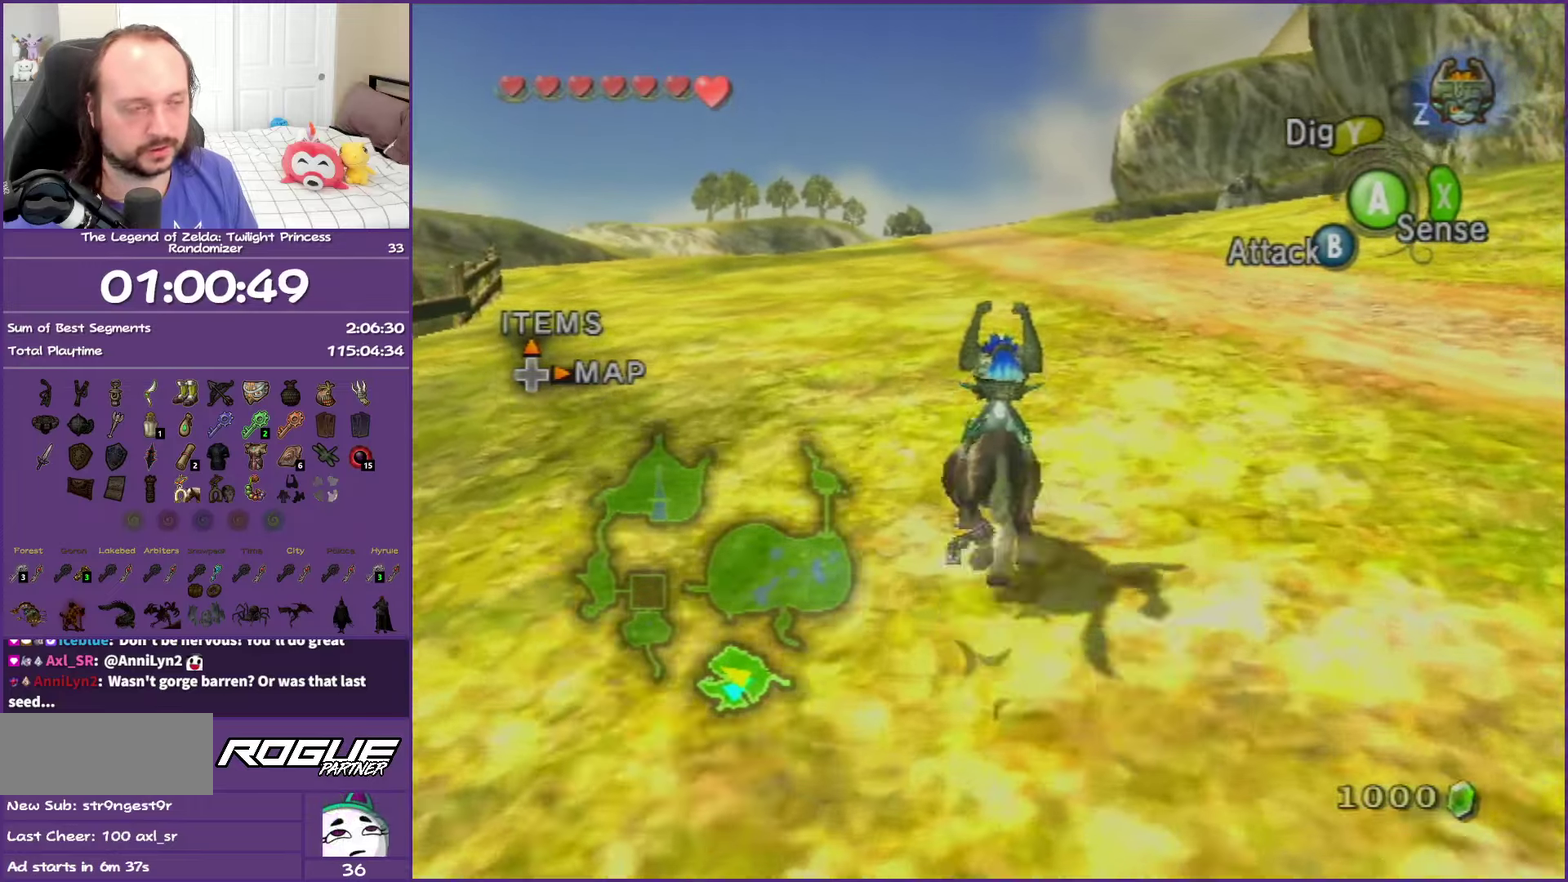
{"buttons": ["A"], "left_stick": "up", "right_stick": "center", "events": [[67, "A", "up"], [150, "A", "down"], [300, "A", "up"], [383, "A", "down"]]}
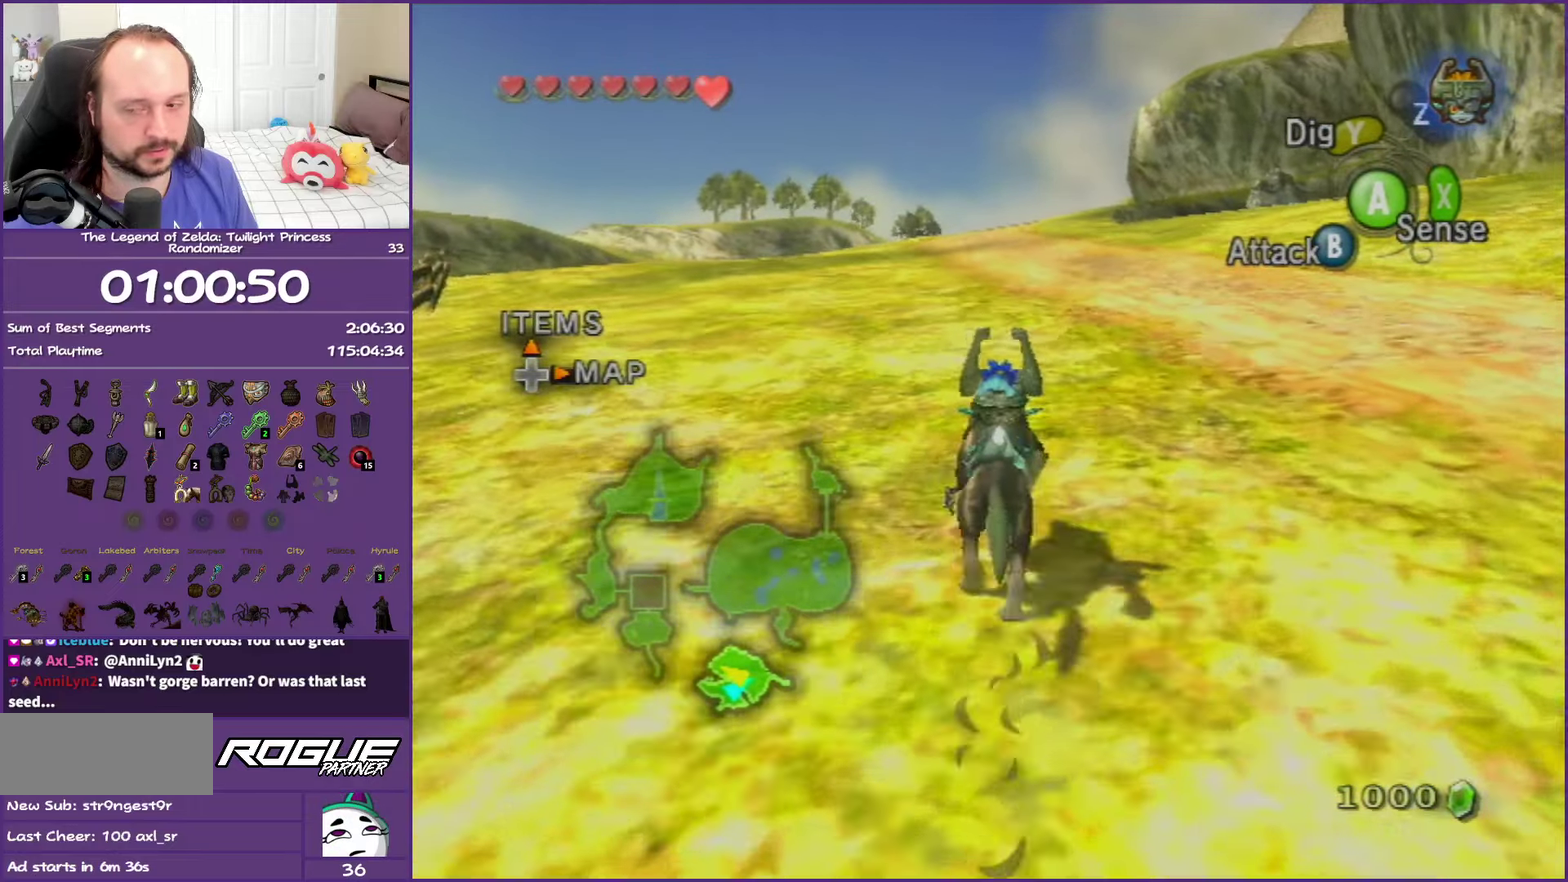
{"buttons": [], "left_stick": "up", "right_stick": "center", "events": [[17, "A", "up"], [117, "A", "down"], [250, "A", "up"], [367, "A", "down"], [467, "A", "up"]]}
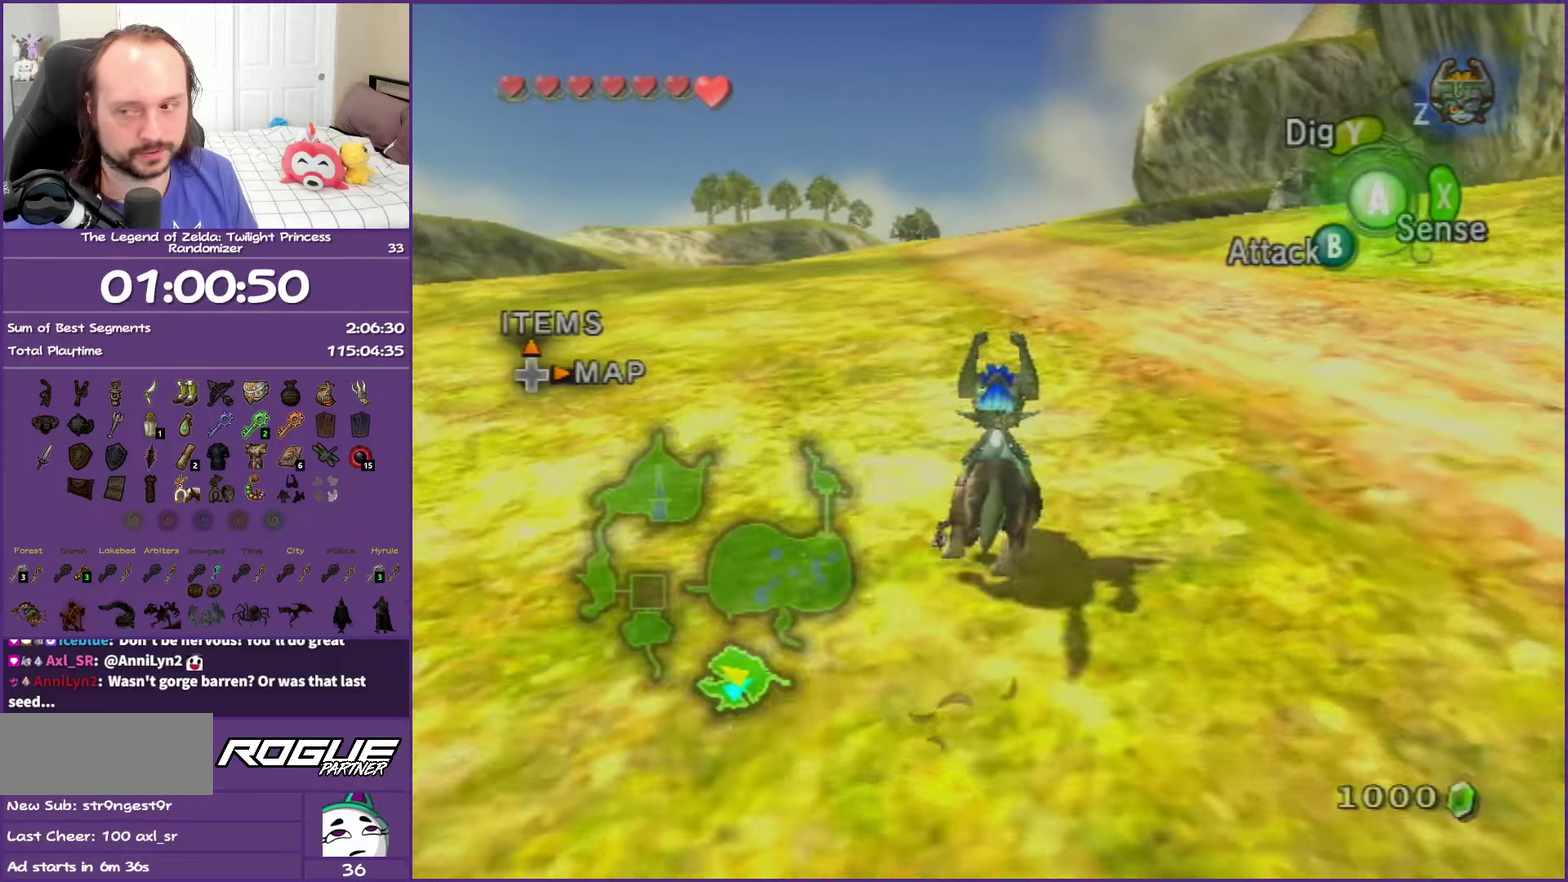
{"buttons": [], "left_stick": "up", "right_stick": "center", "events": [[50, "A", "down"], [200, "A", "up"], [283, "A", "down"], [433, "A", "up"]]}